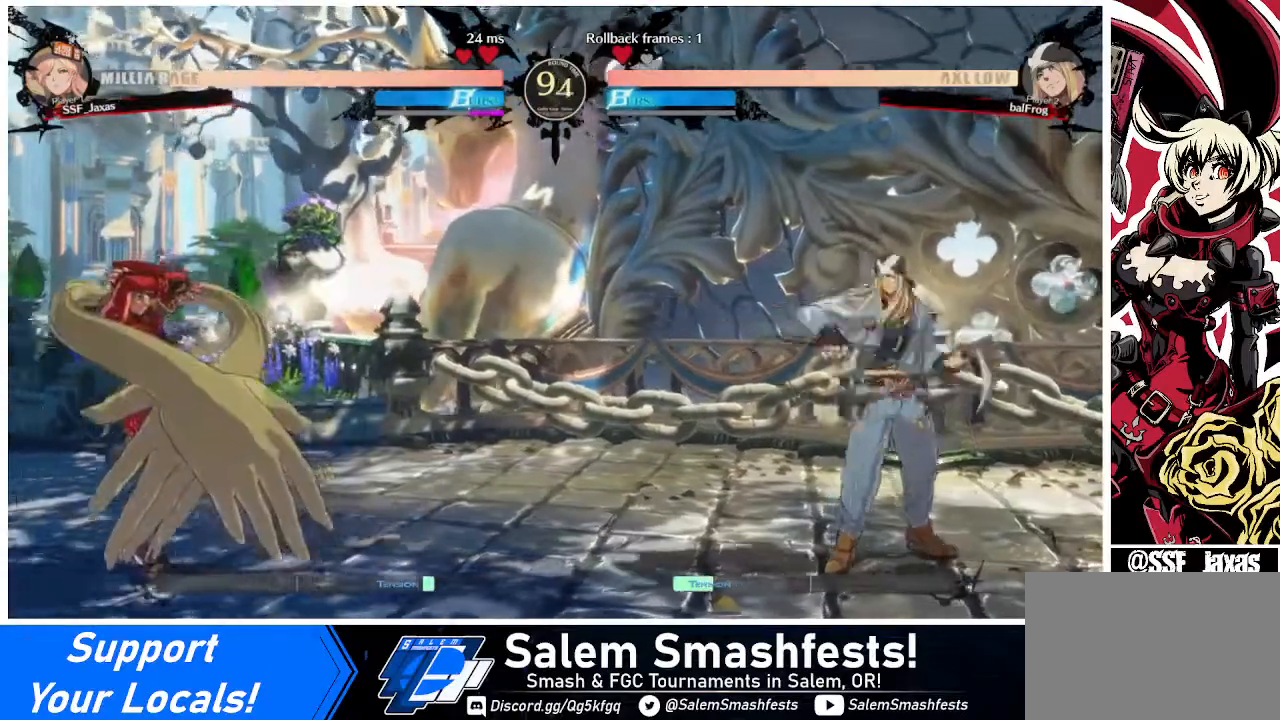
Gameplay with a controller (arcade stick); each line is a JSON object with the inputs held at the frame after it. "events" lists button and stick changes between this image and that frame as [ms after this image, input, new state], when the widget could be followed in between. Not read: L3 R3 other_buttons.
{"buttons": ["L1"], "events": [[40, "DPAD_LEFT", "up"], [120, "L1", "down"], [240, "DPAD_LEFT", "down"], [240, "L1", "up"], [480, "DPAD_LEFT", "up"], [520, "L1", "down"]]}
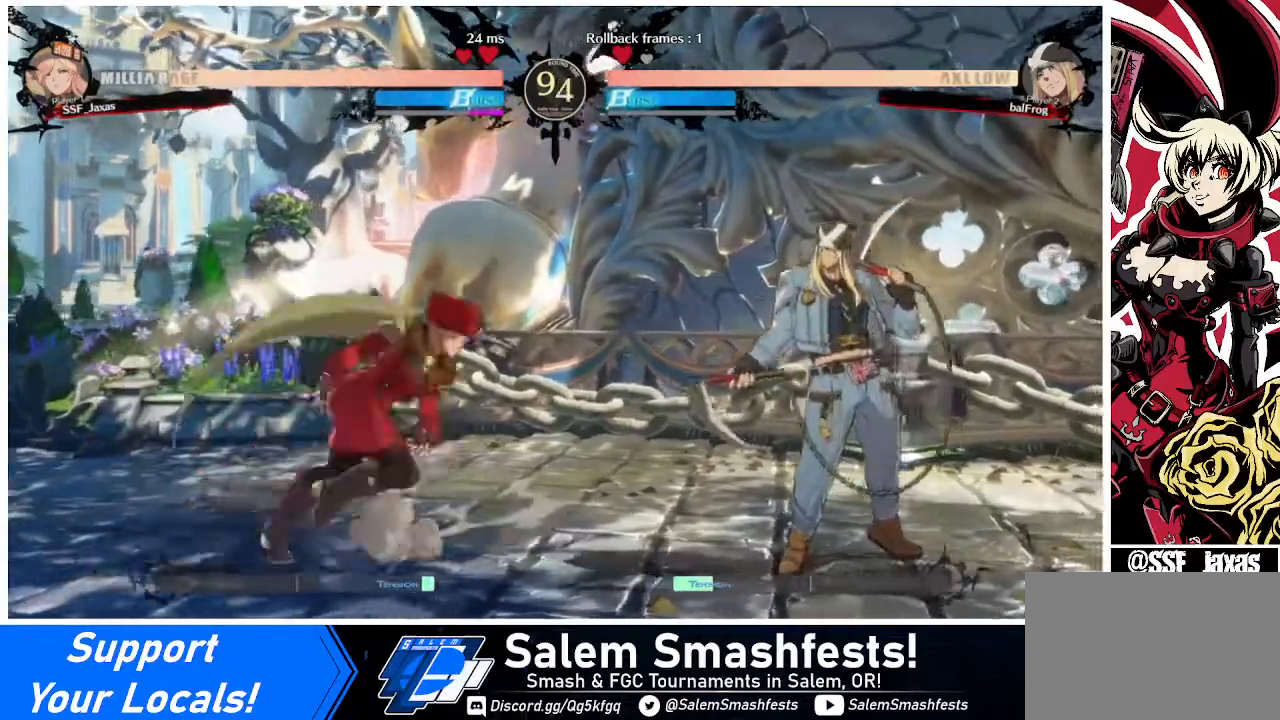
{"buttons": ["DPAD_DOWN", "DPAD_LEFT"], "events": [[80, "DPAD_LEFT", "down"], [80, "L1", "up"], [160, "DPAD_DOWN", "down"], [200, "SQUARE", "down"], [320, "SQUARE", "up"]]}
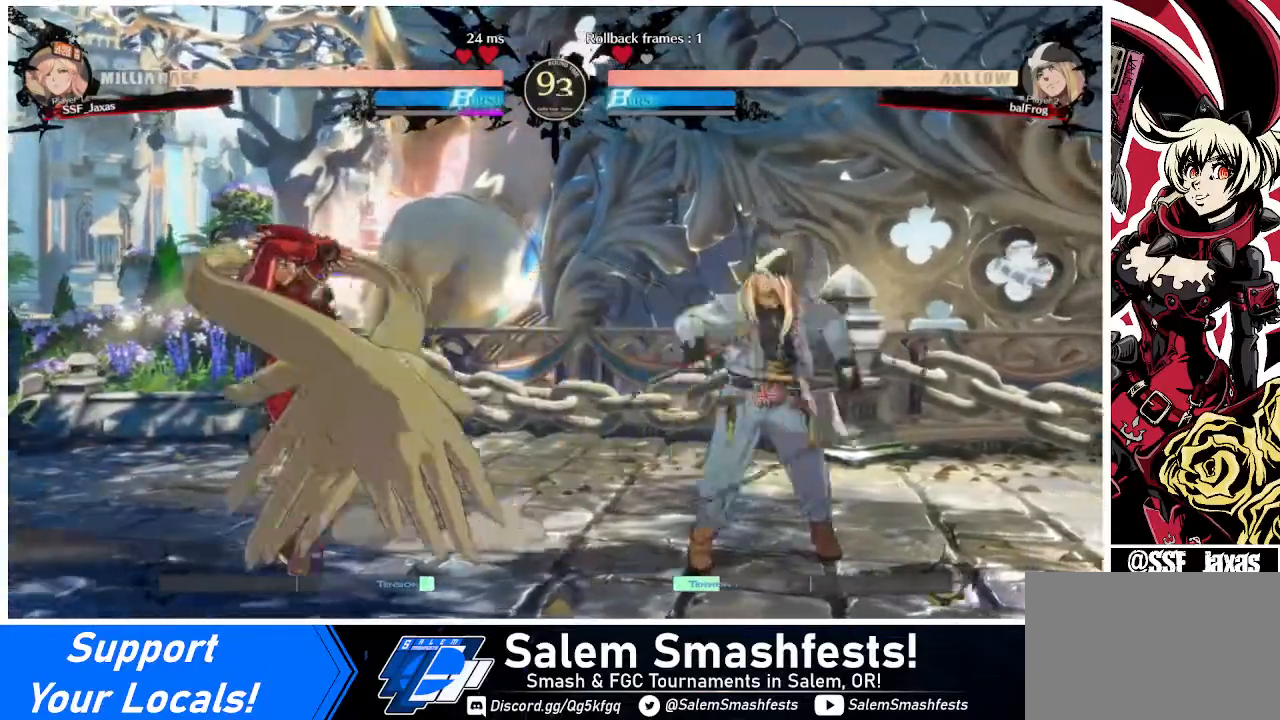
{"buttons": ["DPAD_LEFT"], "events": [[200, "DPAD_DOWN", "up"]]}
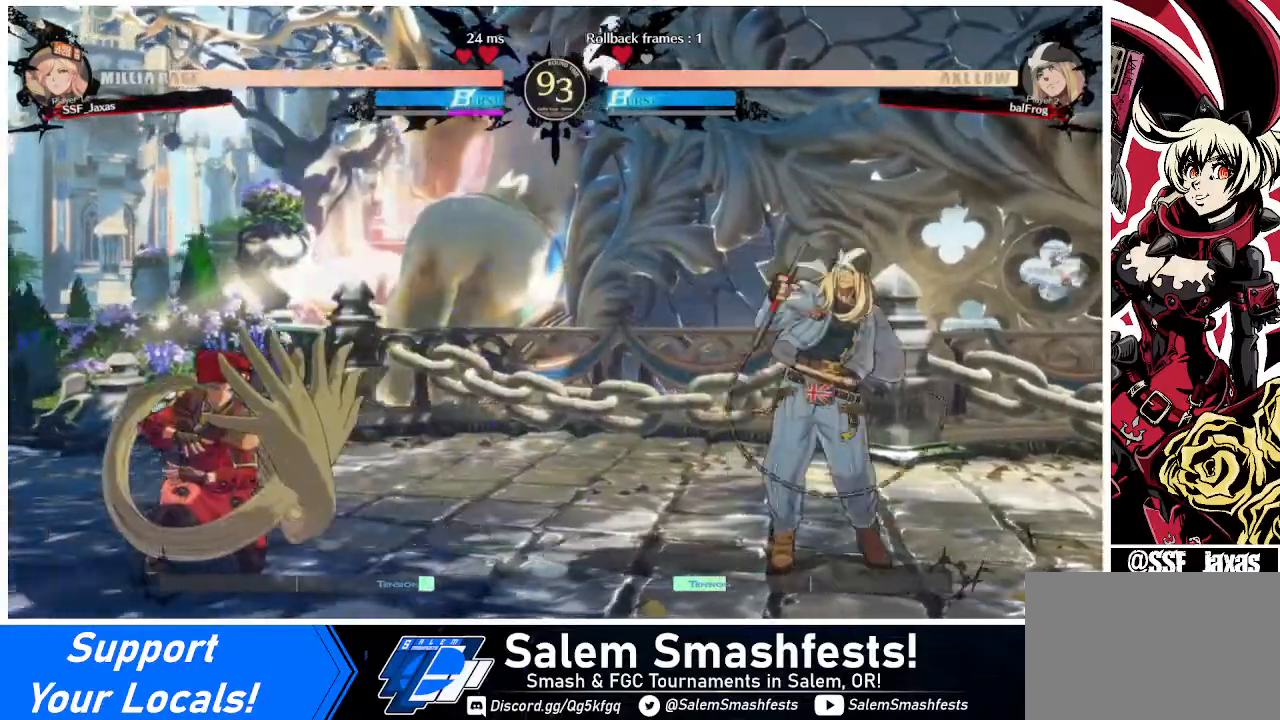
{"buttons": ["DPAD_DOWN"], "events": [[80, "DPAD_LEFT", "up"], [120, "L1", "down"], [160, "DPAD_LEFT", "down"], [240, "L1", "up"], [280, "DPAD_DOWN", "down"], [320, "DPAD_LEFT", "up"], [320, "SQUARE", "down"], [440, "SQUARE", "up"]]}
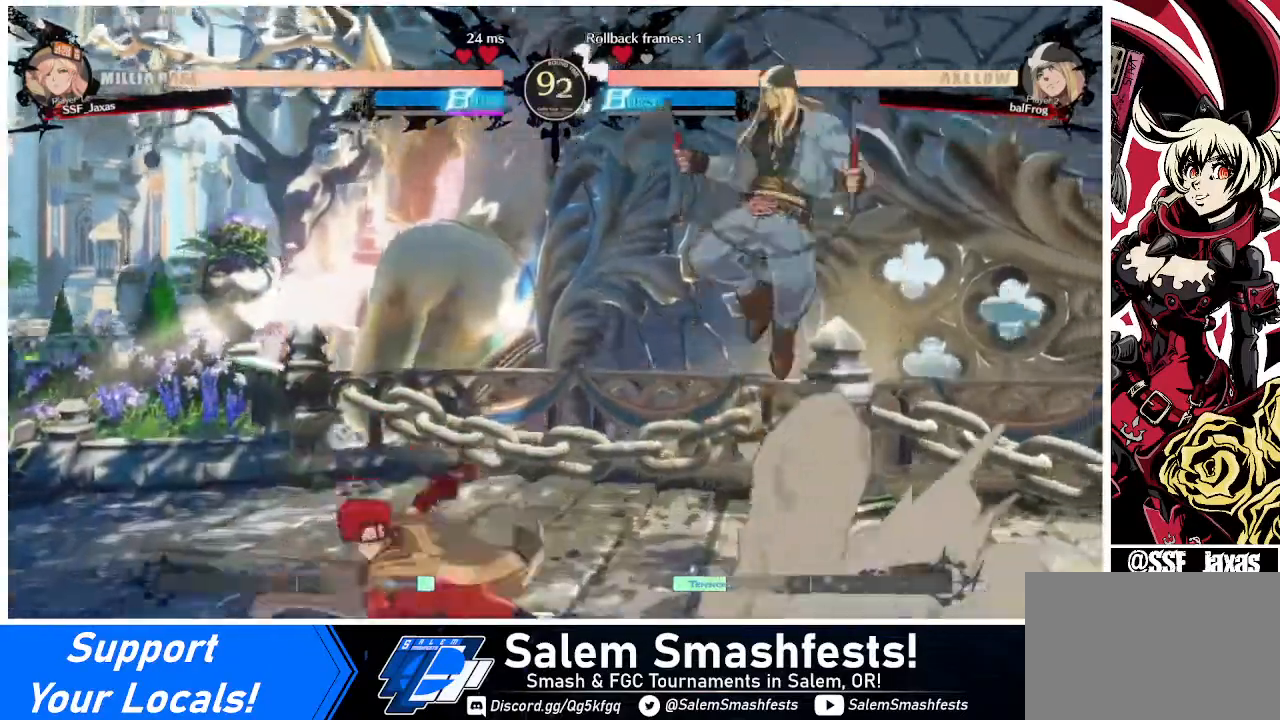
{"buttons": ["DPAD_LEFT"], "events": [[160, "DPAD_LEFT", "down"], [240, "DPAD_DOWN", "up"]]}
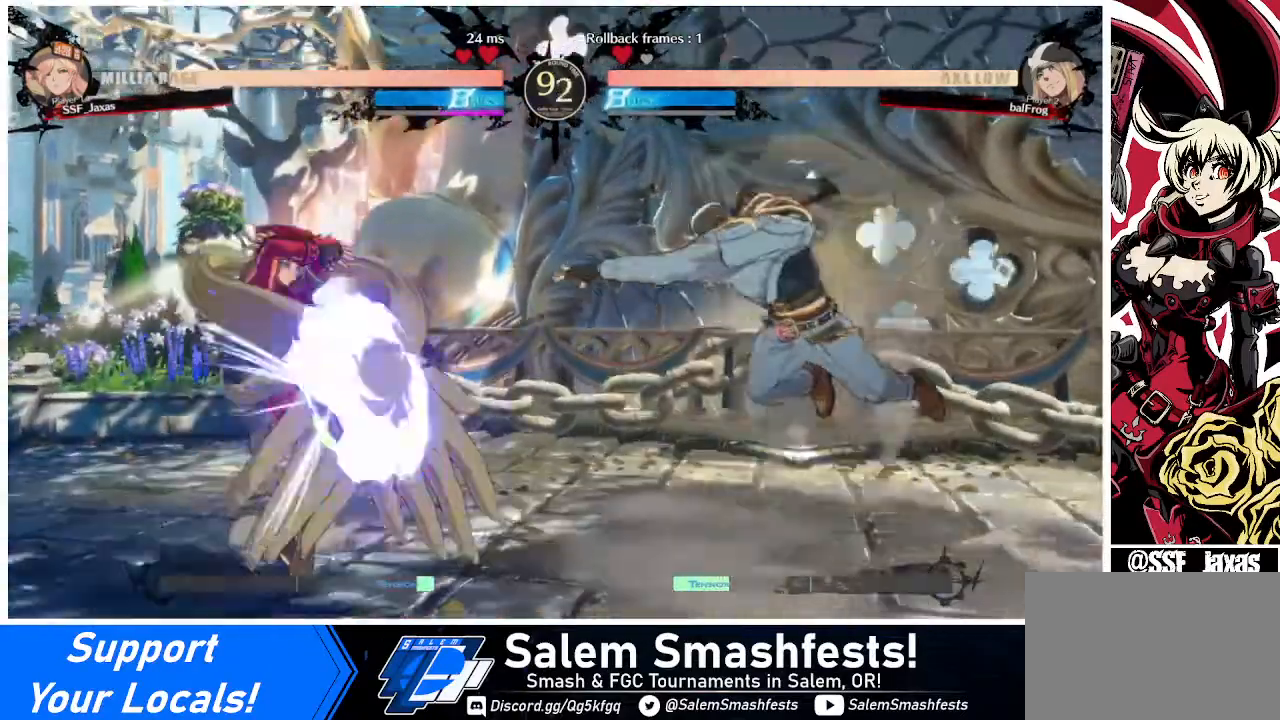
{"buttons": ["DPAD_LEFT"], "events": [[160, "DPAD_LEFT", "up"], [200, "L1", "down"], [320, "DPAD_LEFT", "down"], [320, "L1", "up"]]}
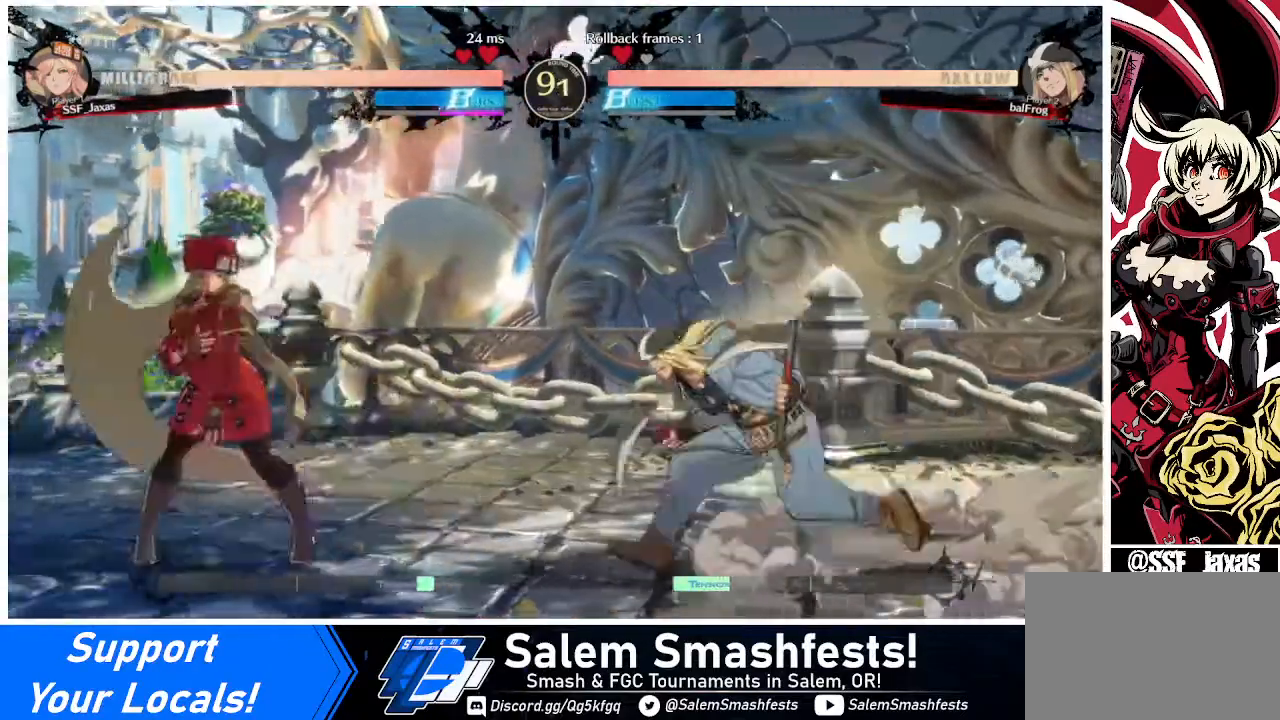
{"buttons": [], "events": [[40, "DPAD_LEFT", "up"], [120, "DPAD_LEFT", "down"], [160, "DPAD_DOWN", "down"], [240, "DPAD_LEFT", "up"], [240, "TRIANGLE", "down"], [320, "TRIANGLE", "up"], [400, "DPAD_DOWN", "up"]]}
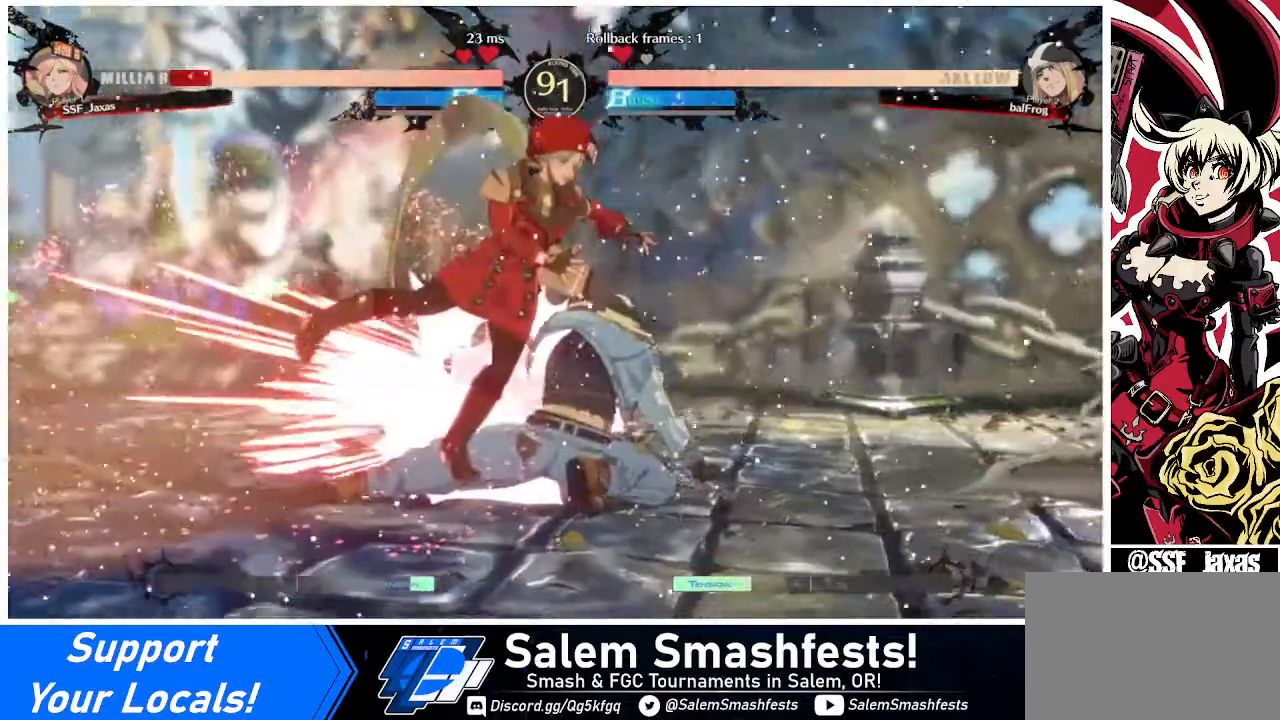
{"buttons": ["DPAD_RIGHT"], "events": [[120, "DPAD_DOWN", "down"], [120, "DPAD_LEFT", "down"], [240, "R2", "down"], [280, "DPAD_DOWN", "up"], [280, "SQUARE", "down"], [320, "DPAD_LEFT", "up"], [320, "R2", "up"], [320, "SQUARE", "up"], [360, "DPAD_RIGHT", "down"]]}
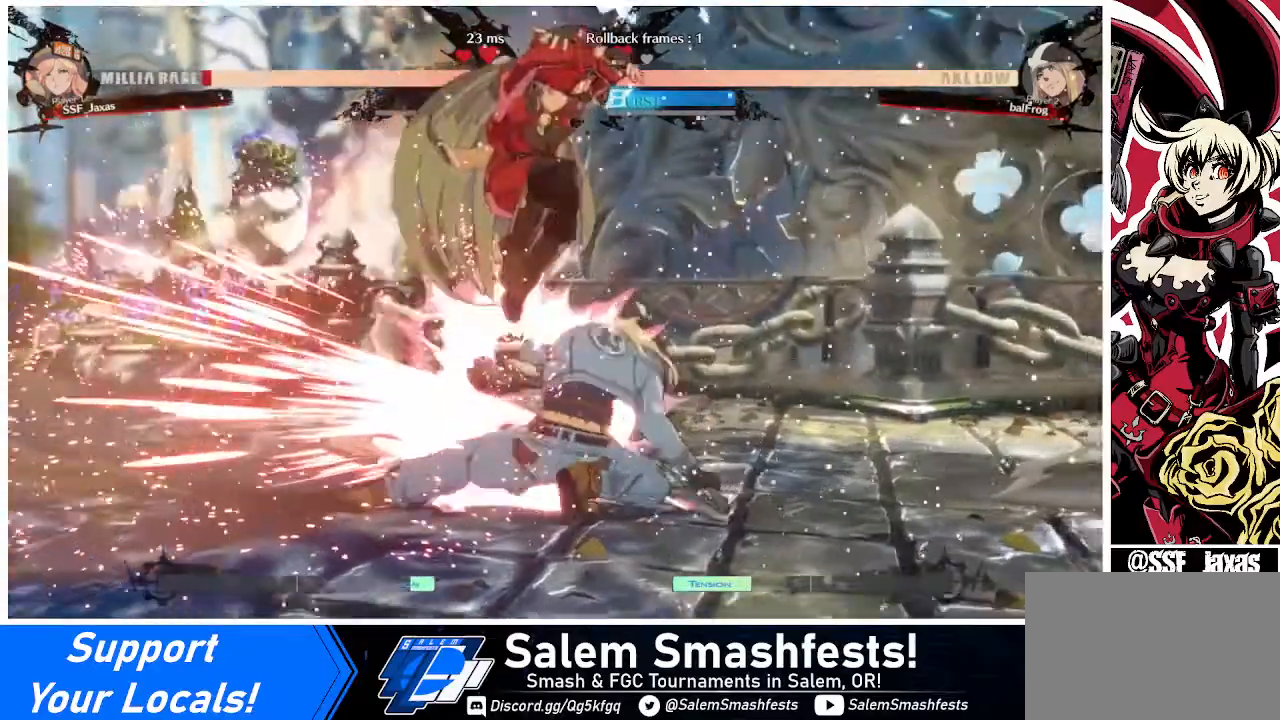
{"buttons": [], "events": [[240, "DPAD_RIGHT", "up"]]}
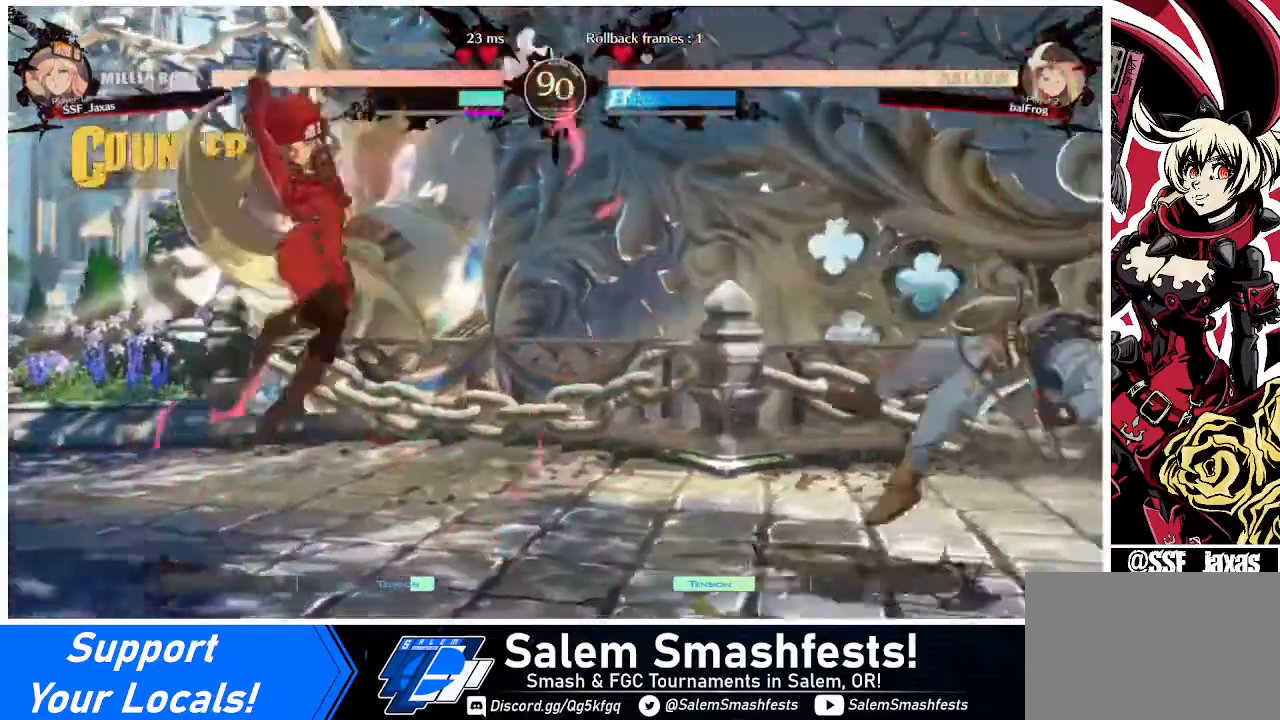
{"buttons": ["DPAD_RIGHT"], "events": [[240, "DPAD_RIGHT", "down"], [320, "DPAD_RIGHT", "up"], [360, "DPAD_RIGHT", "down"]]}
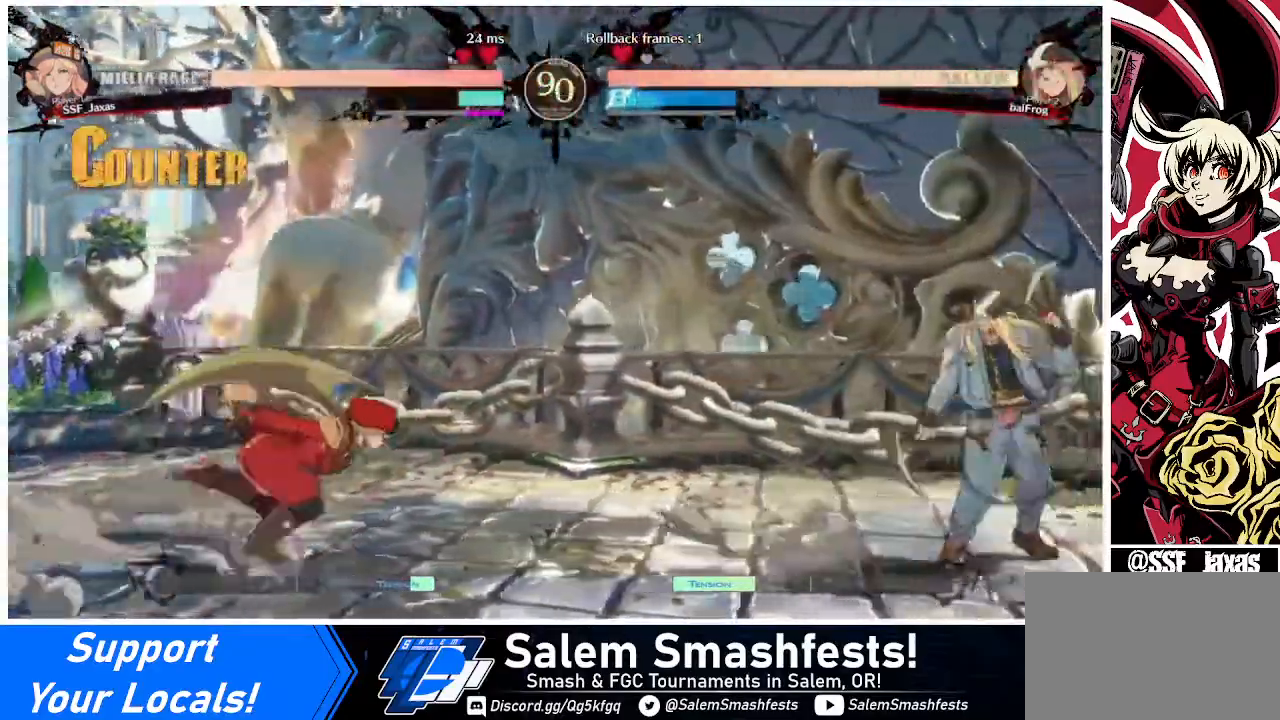
{"buttons": ["DPAD_LEFT"], "events": [[240, "DPAD_UP", "down"], [280, "DPAD_RIGHT", "up"], [320, "DPAD_LEFT", "down"], [360, "DPAD_UP", "up"]]}
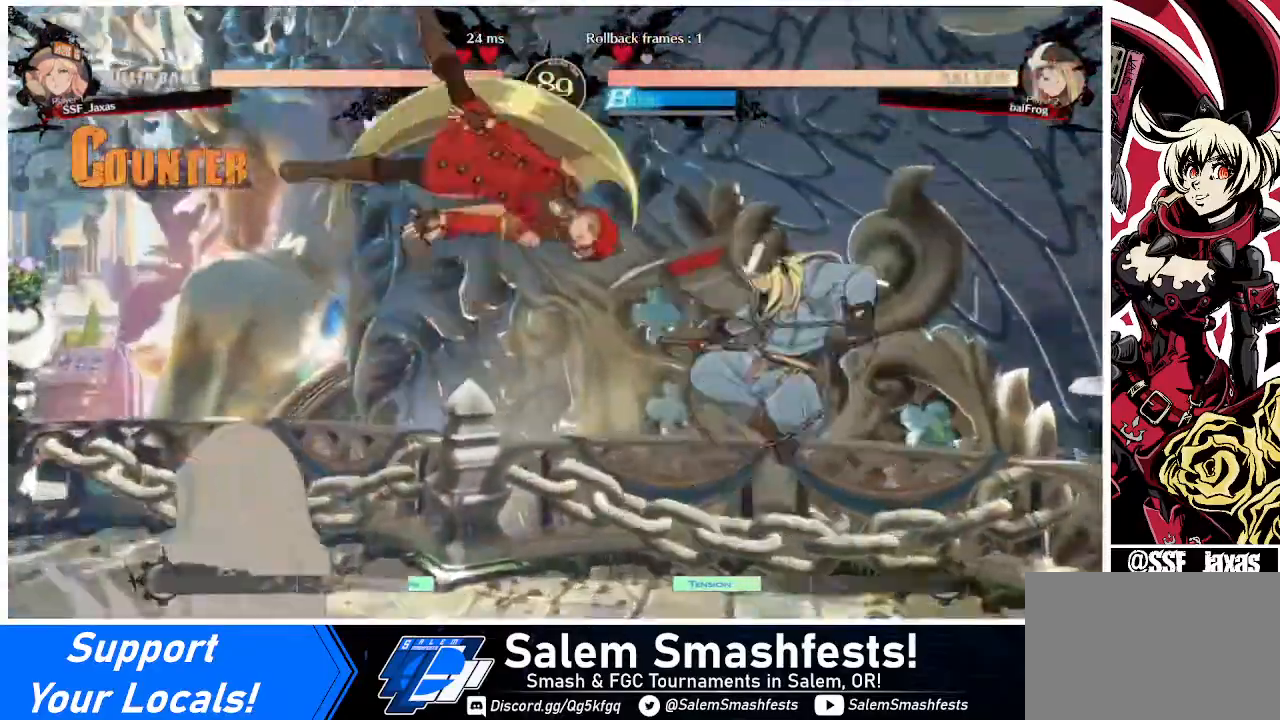
{"buttons": ["DPAD_LEFT"], "events": [[240, "TRIANGLE", "down"], [320, "TRIANGLE", "up"]]}
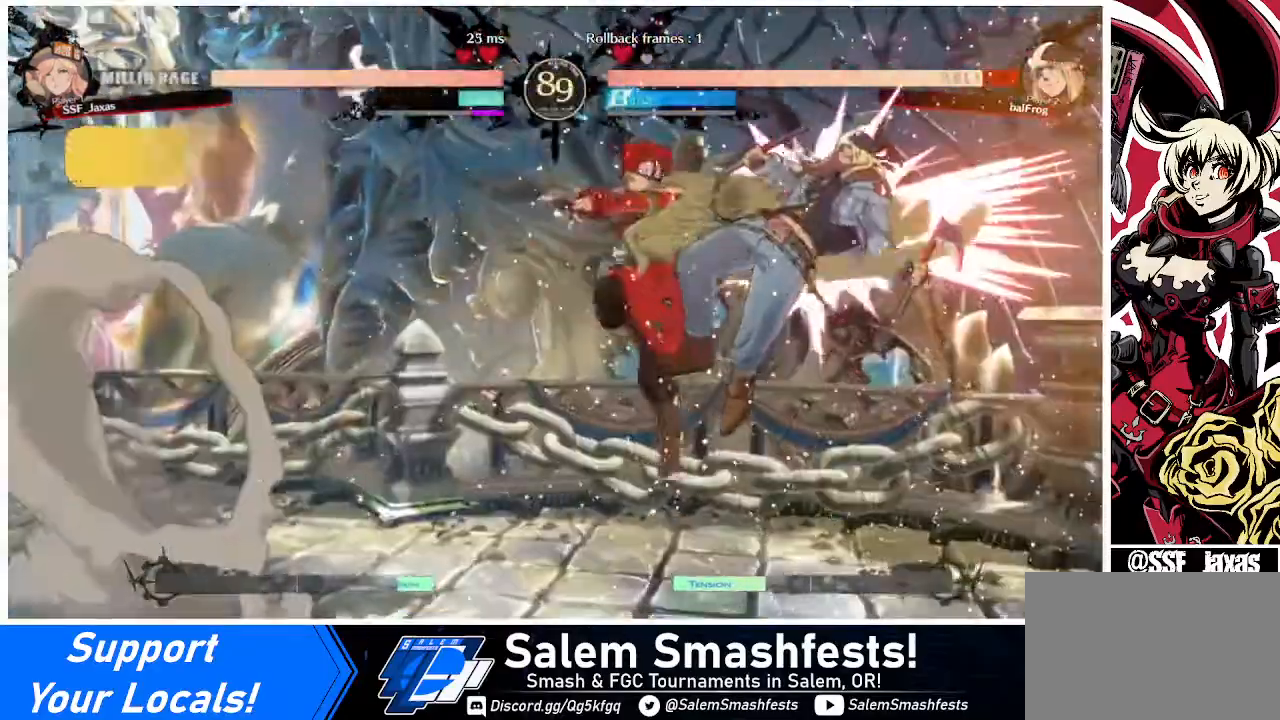
{"buttons": [], "events": [[120, "DPAD_LEFT", "up"], [400, "TRIANGLE", "down"], [520, "TRIANGLE", "up"]]}
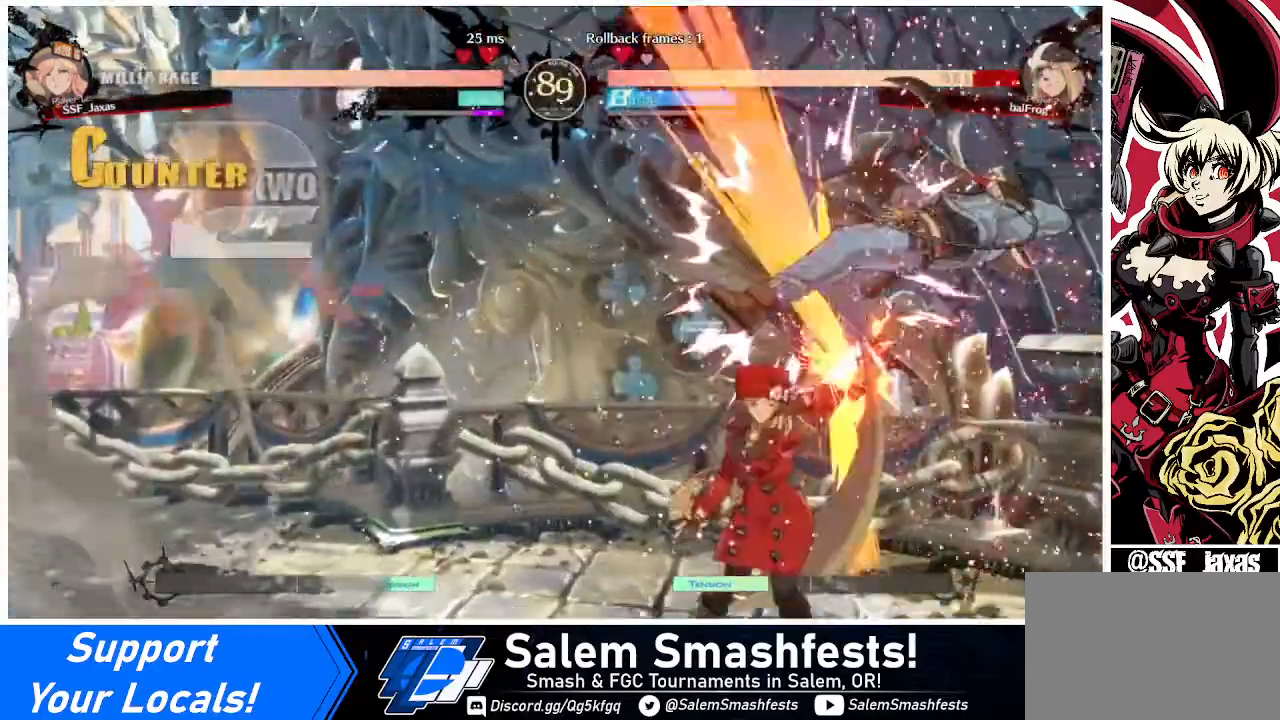
{"buttons": ["DPAD_UP", "DPAD_RIGHT"], "events": [[360, "DPAD_RIGHT", "down"], [400, "DPAD_UP", "down"]]}
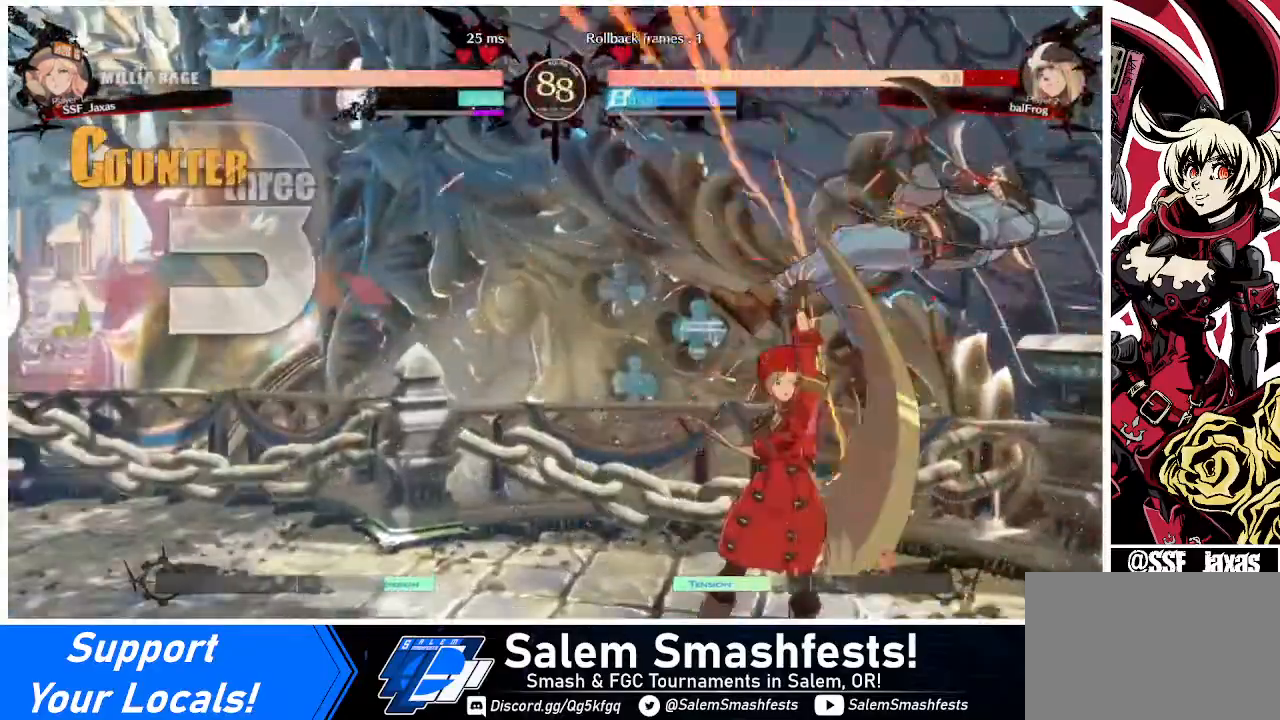
{"buttons": [], "events": [[40, "DPAD_RIGHT", "up"], [40, "DPAD_UP", "up"], [40, "TRIANGLE", "down"], [200, "TRIANGLE", "up"], [320, "R2", "down"], [440, "R2", "up"]]}
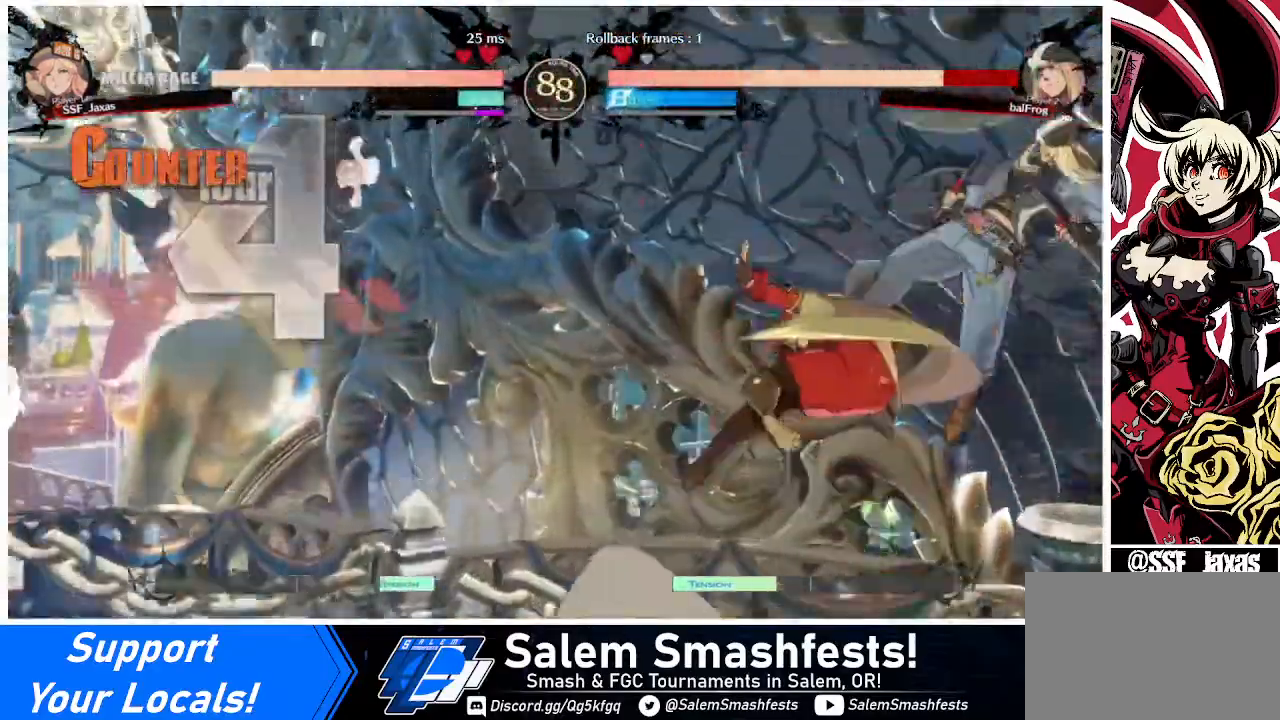
{"buttons": [], "events": [[120, "DPAD_RIGHT", "down"], [120, "DPAD_UP", "down"], [240, "DPAD_UP", "up"], [280, "DPAD_RIGHT", "up"], [320, "TRIANGLE", "down"], [440, "TRIANGLE", "up"]]}
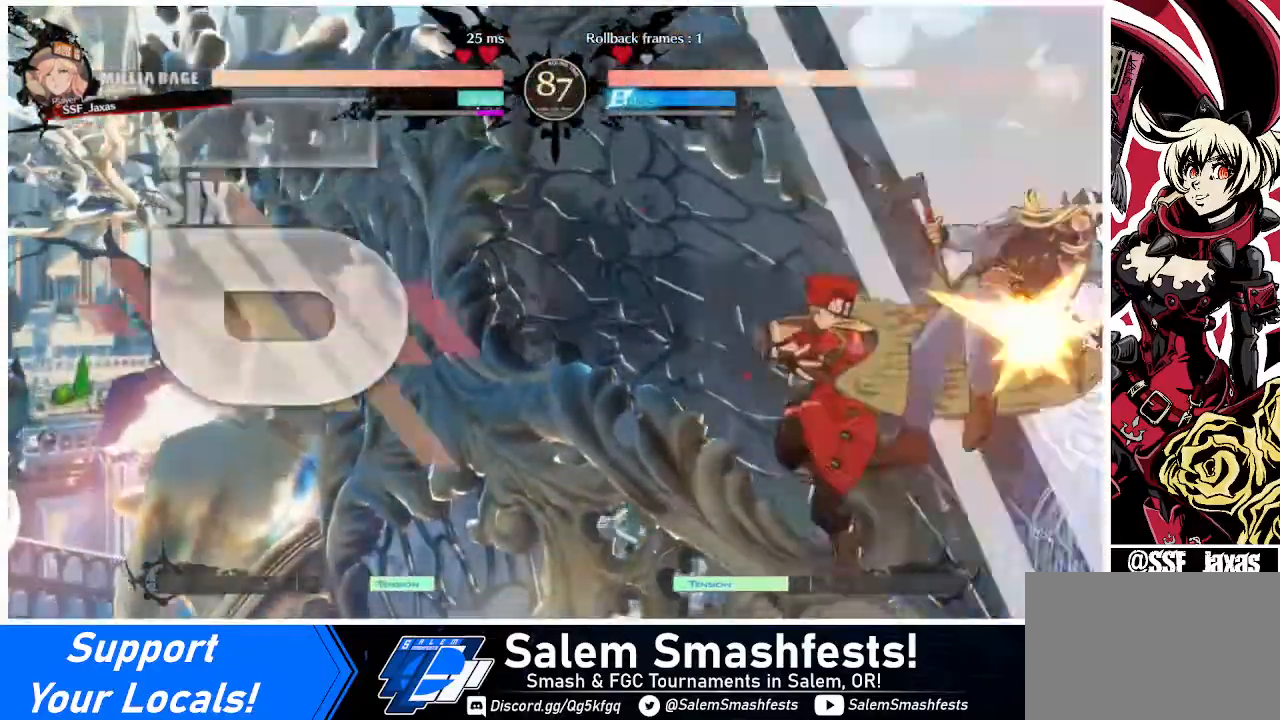
{"buttons": ["TRIANGLE"], "events": [[520, "TRIANGLE", "down"]]}
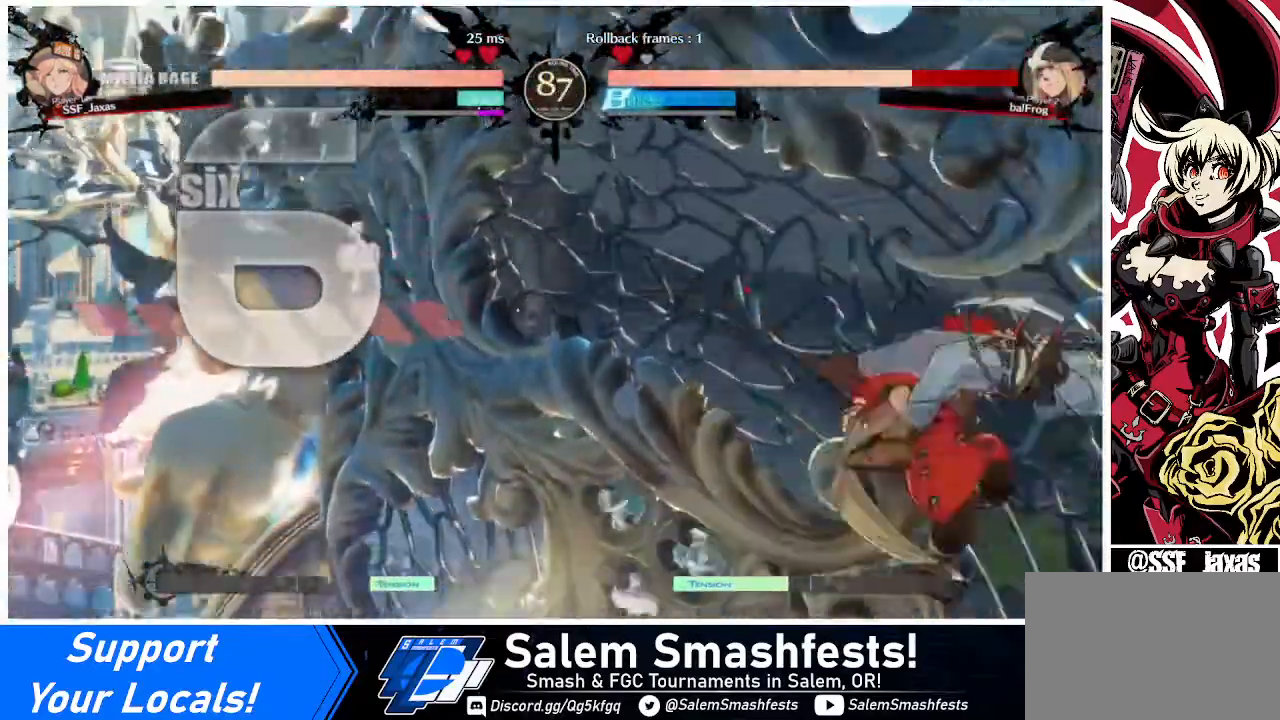
{"buttons": [], "events": [[120, "TRIANGLE", "up"], [240, "R2", "down"], [360, "R2", "up"]]}
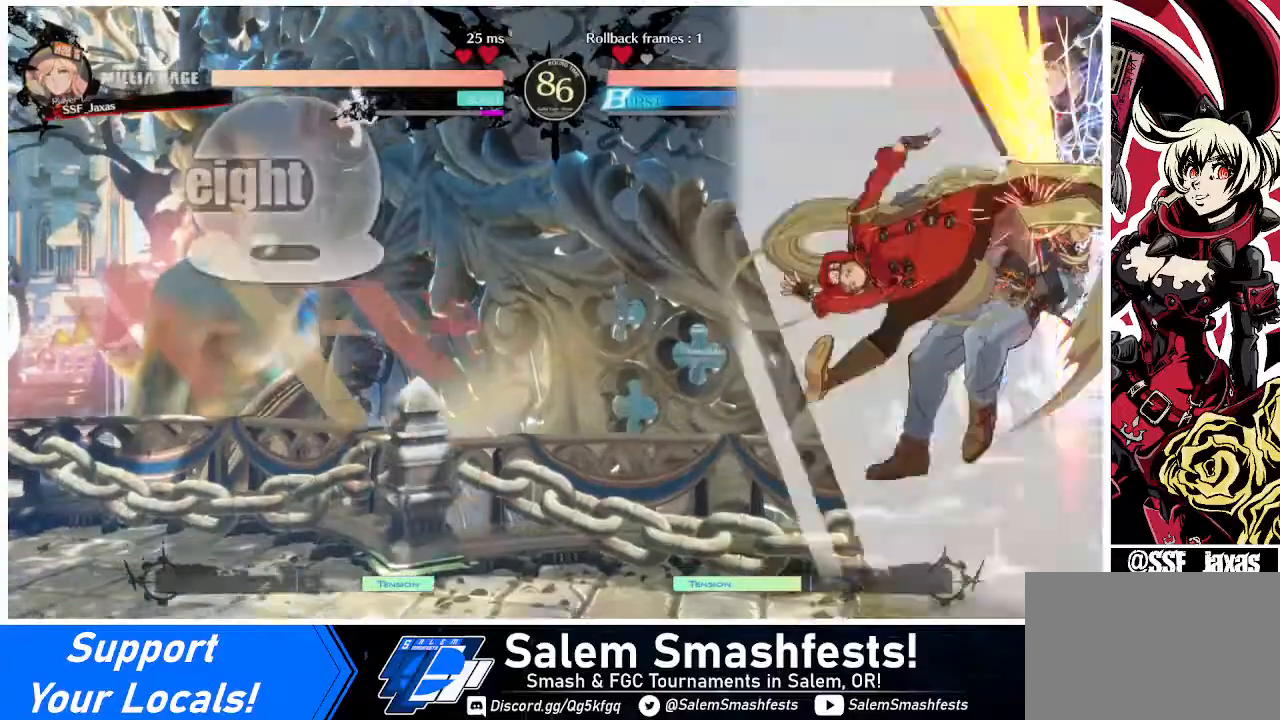
{"buttons": [], "events": [[80, "L1", "down"], [240, "L1", "up"], [400, "SQUARE", "down"], [480, "SQUARE", "up"]]}
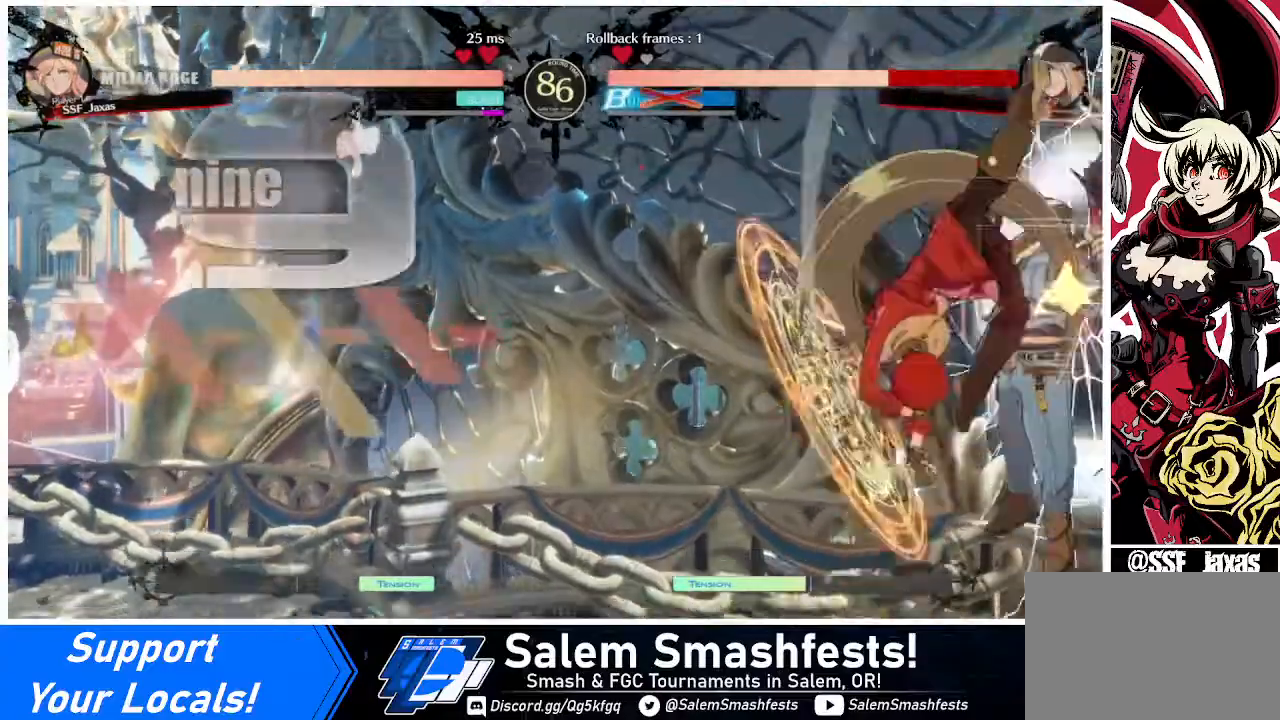
{"buttons": [], "events": [[80, "R2", "down"], [160, "R2", "up"]]}
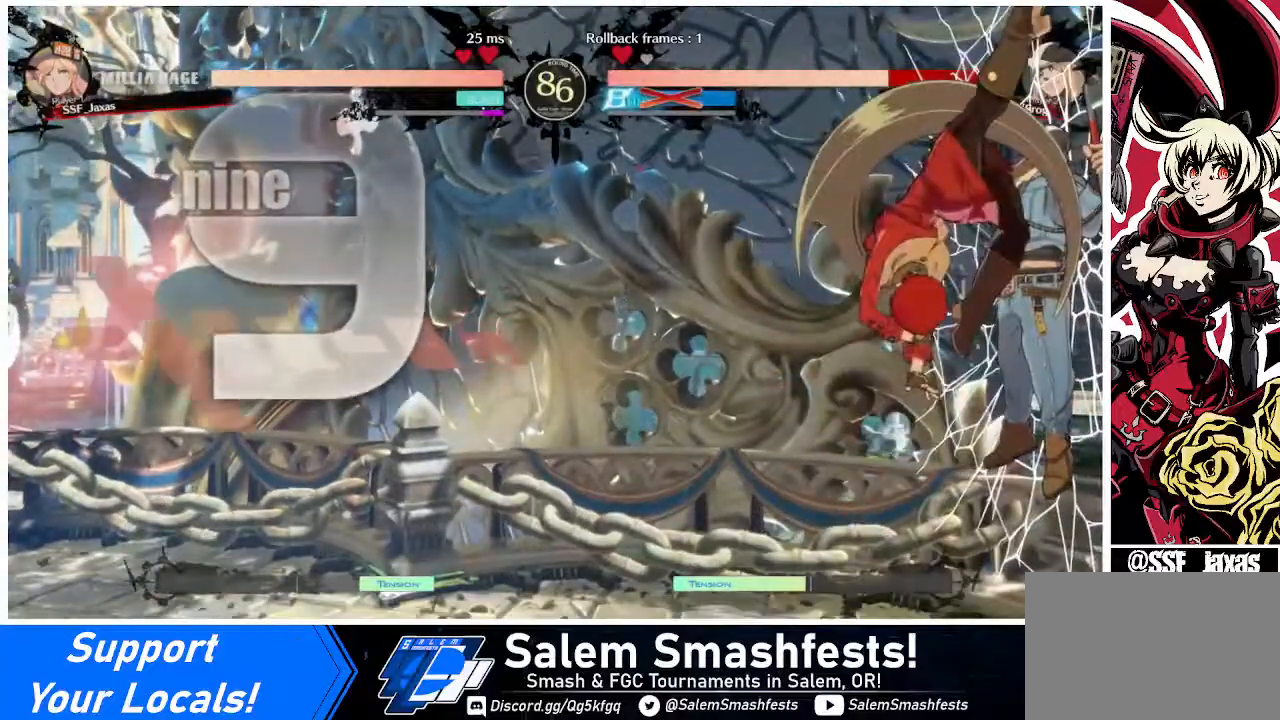
{"buttons": [], "events": [[200, "DPAD_DOWN", "down"], [240, "DPAD_RIGHT", "down"], [280, "DPAD_DOWN", "up"], [280, "R1", "down"], [320, "DPAD_DOWN", "down"], [320, "DPAD_RIGHT", "up"], [320, "R1", "up"], [400, "DPAD_RIGHT", "down"], [440, "DPAD_DOWN", "up"], [440, "R1", "down"], [480, "DPAD_RIGHT", "up"], [480, "R1", "up"]]}
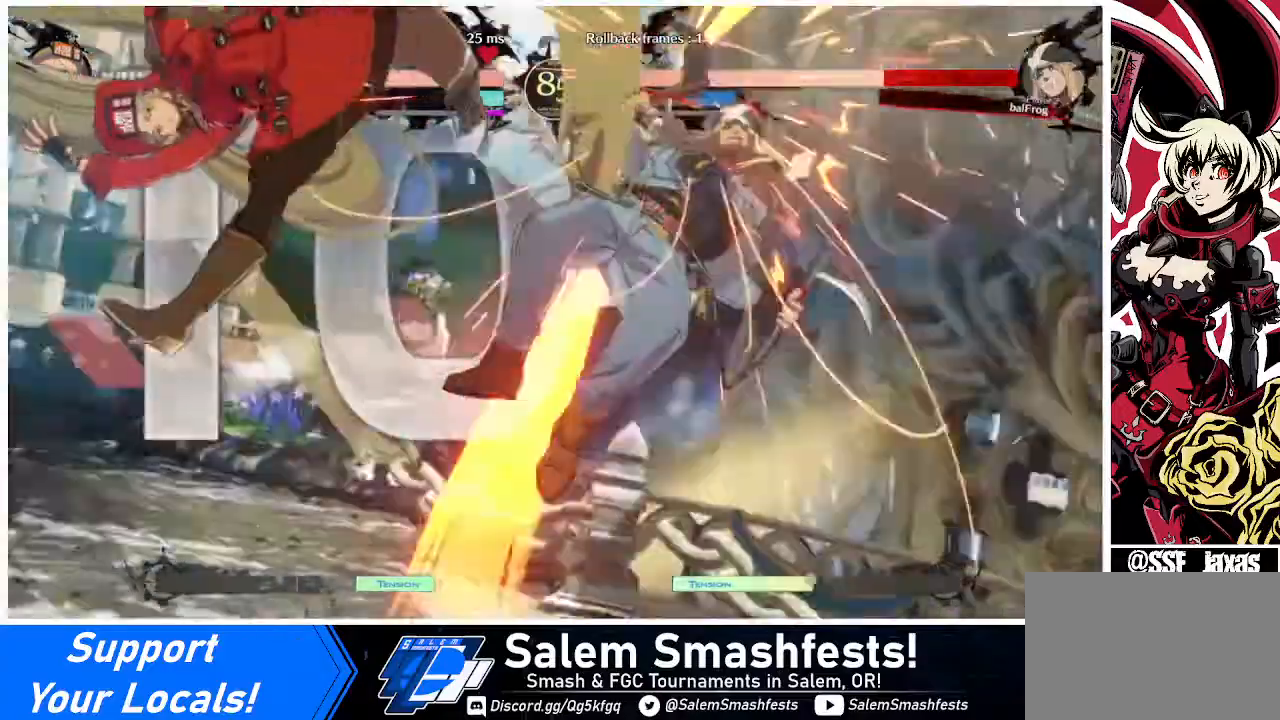
{"buttons": [], "events": []}
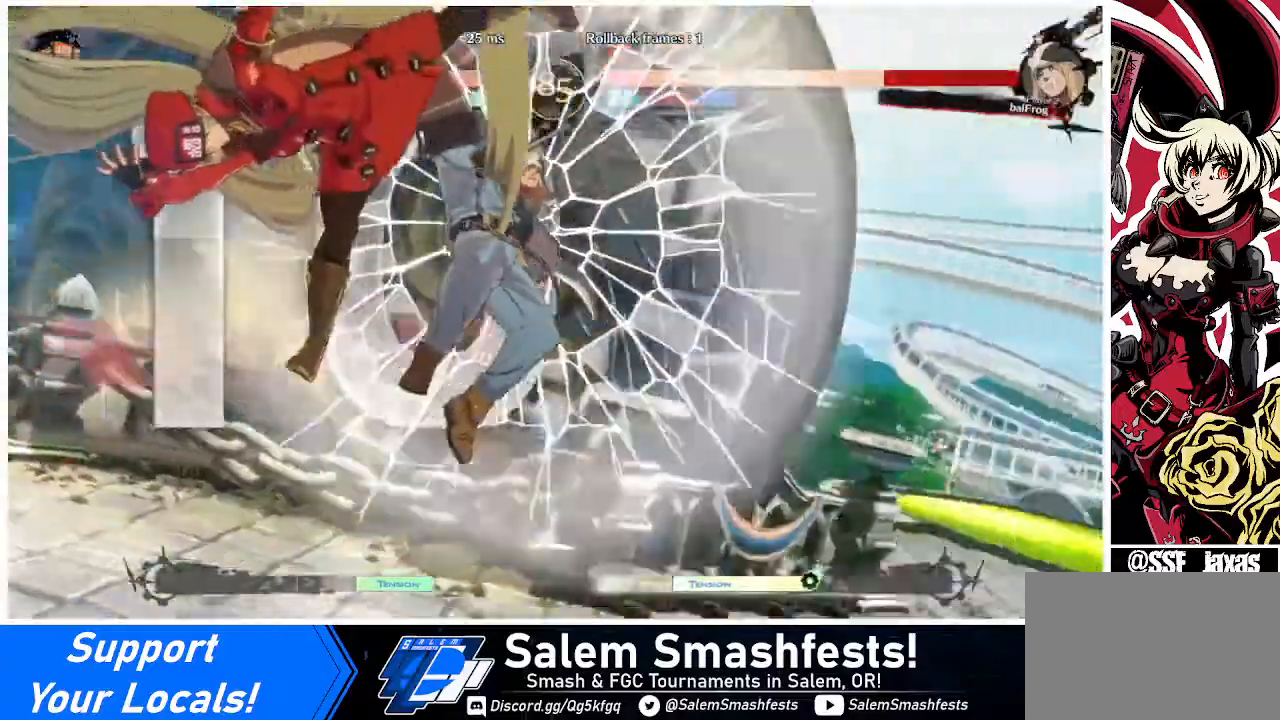
{"buttons": [], "events": []}
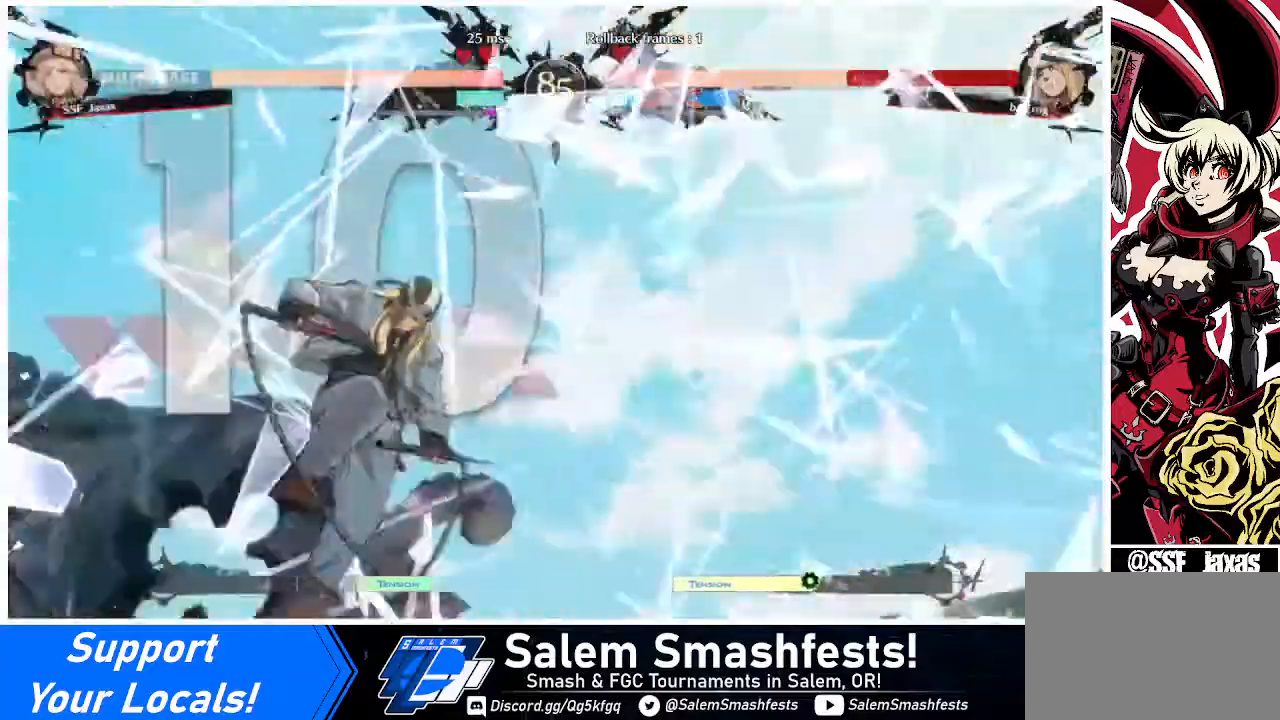
{"buttons": [], "events": []}
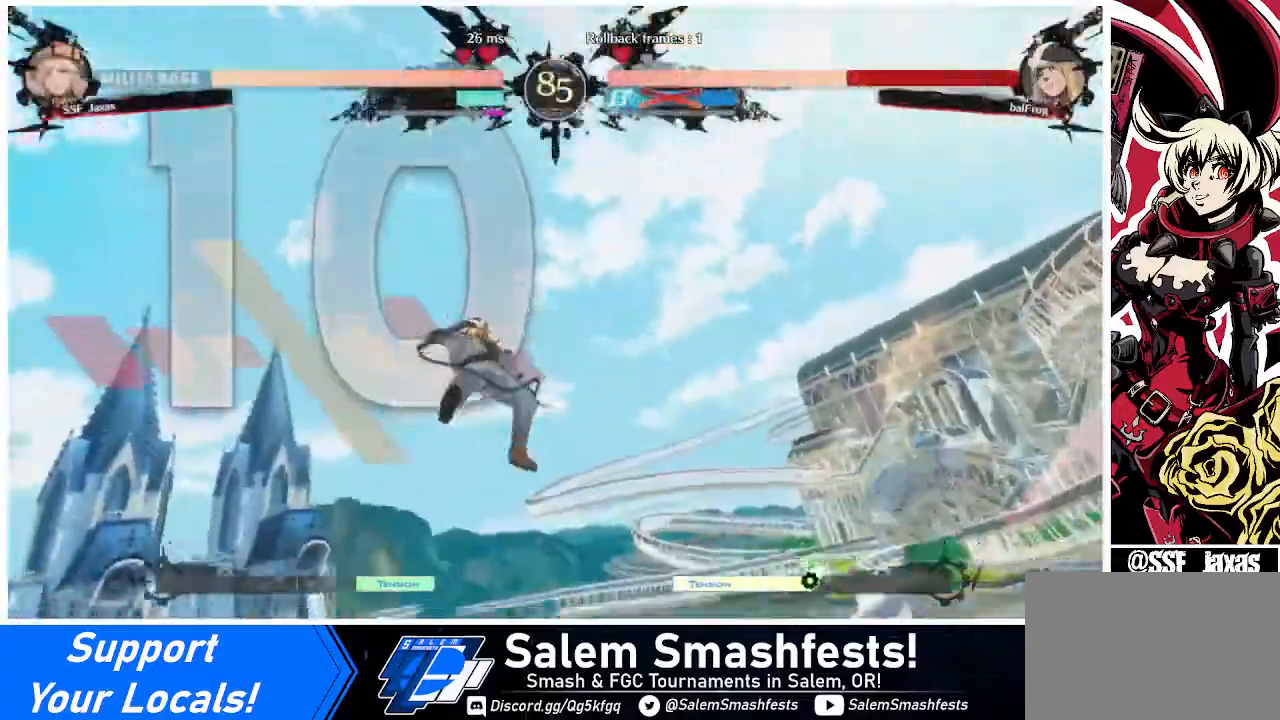
{"buttons": [], "events": []}
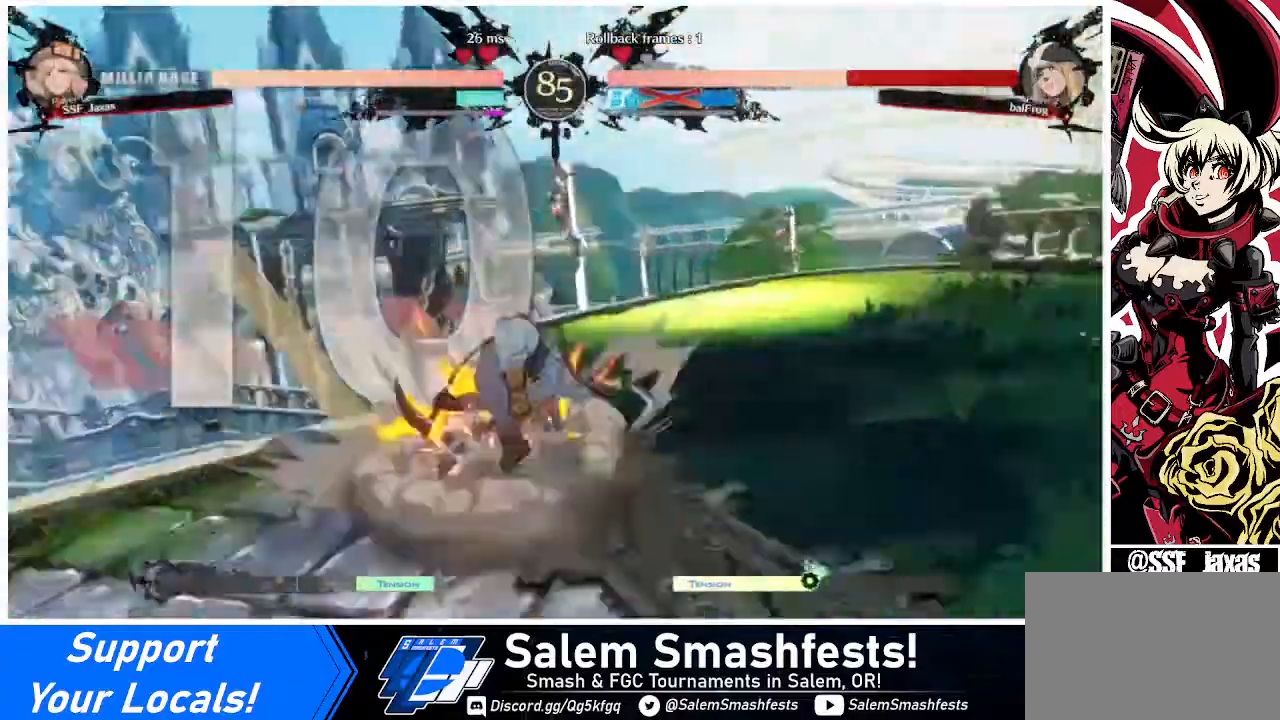
{"buttons": ["DPAD_DOWN"], "events": [[440, "DPAD_DOWN", "down"]]}
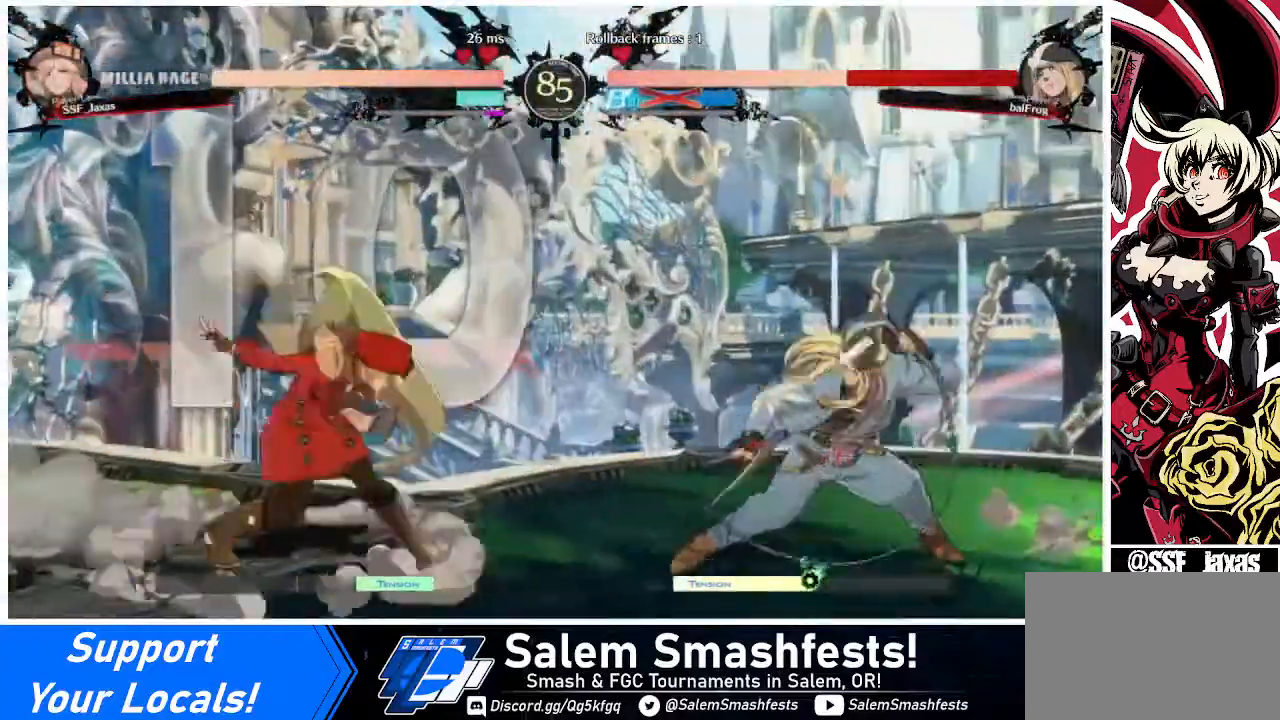
{"buttons": ["DPAD_LEFT"], "events": [[120, "DPAD_DOWN", "up"], [120, "DPAD_RIGHT", "down"], [240, "DPAD_RIGHT", "up"], [280, "DPAD_LEFT", "down"]]}
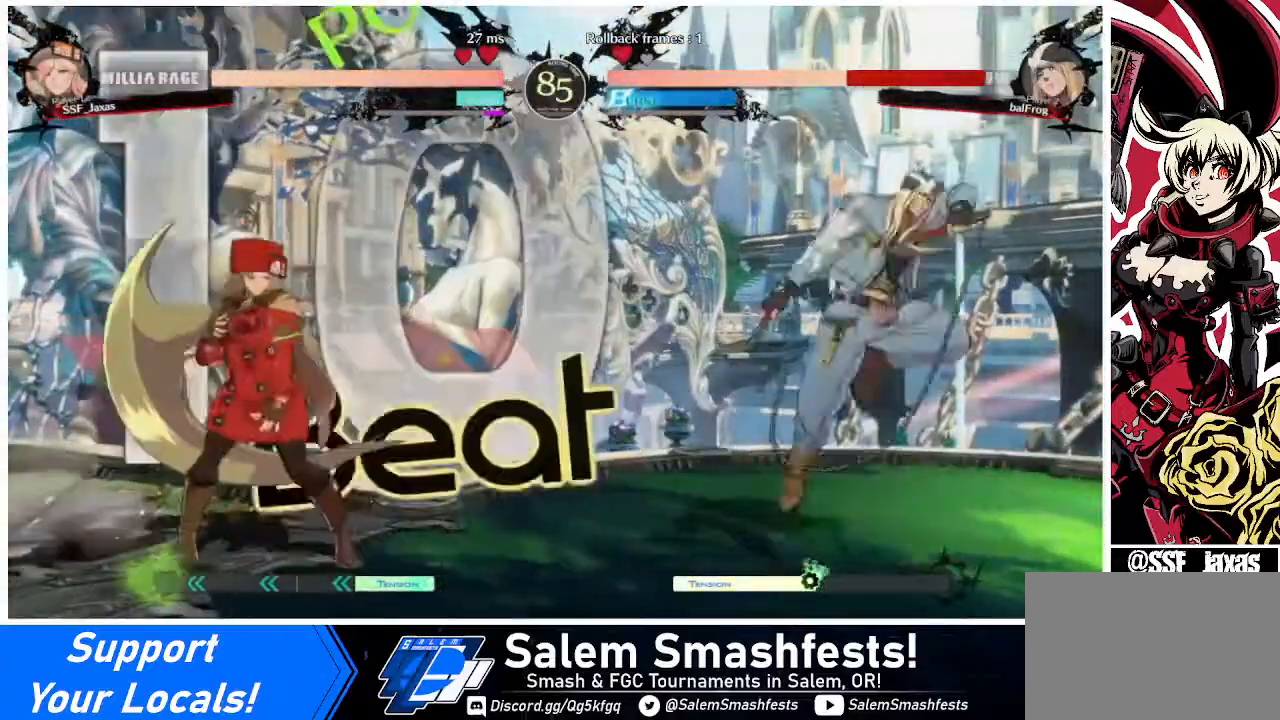
{"buttons": ["DPAD_RIGHT"], "events": [[280, "DPAD_LEFT", "up"], [280, "DPAD_RIGHT", "down"], [320, "DPAD_RIGHT", "up"], [360, "DPAD_RIGHT", "down"]]}
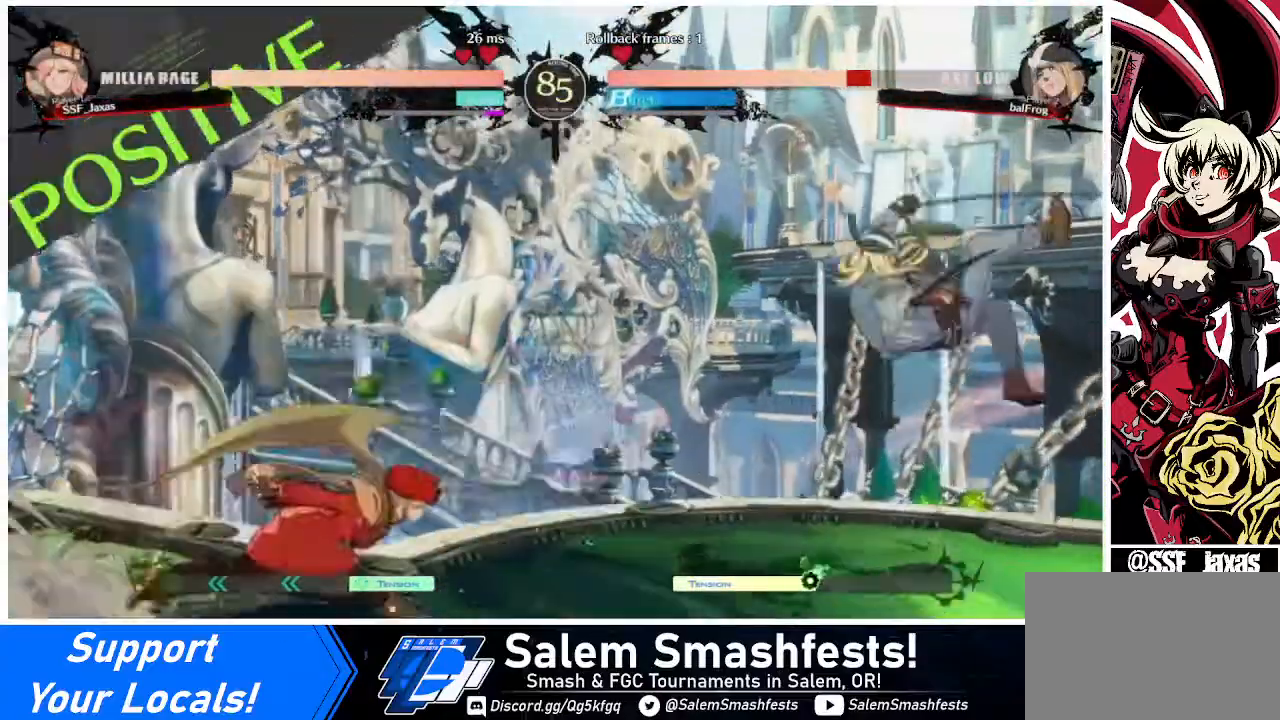
{"buttons": ["DPAD_LEFT"], "events": [[280, "DPAD_UP", "down"], [320, "DPAD_RIGHT", "up"], [360, "DPAD_LEFT", "down"], [440, "DPAD_UP", "up"]]}
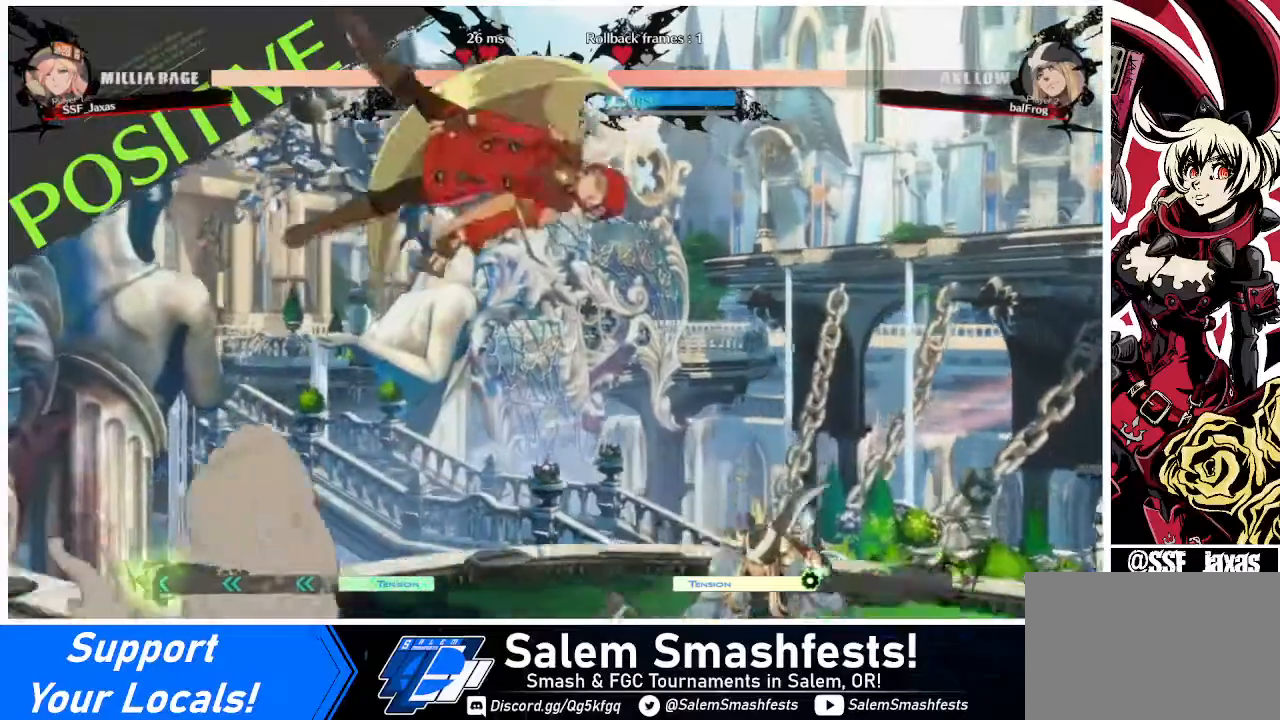
{"buttons": ["DPAD_DOWN", "DPAD_LEFT"], "events": [[360, "DPAD_DOWN", "down"]]}